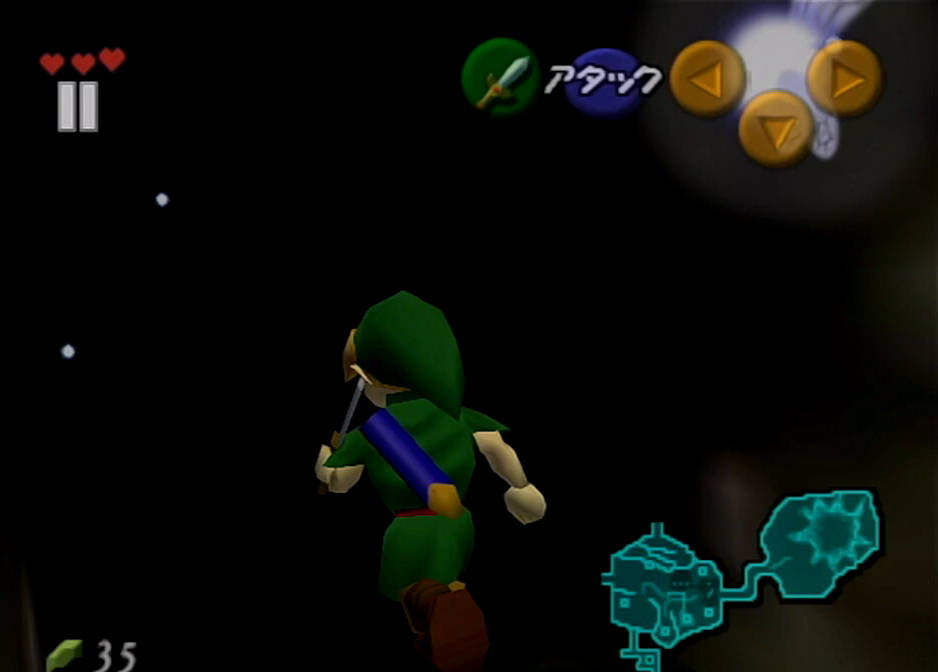
Gameplay with a controller (Nintendo layout); each line is a JSON object with the inputs held at the frame after it. "events" lists button and stick changes between this image and that frame as [ms after this image, input, new state], when the widget could be followed in between. Not read: L3 R3.
{"buttons": [], "left_stick": "up", "right_stick": "center", "events": [[301, "left_stick", "up"]]}
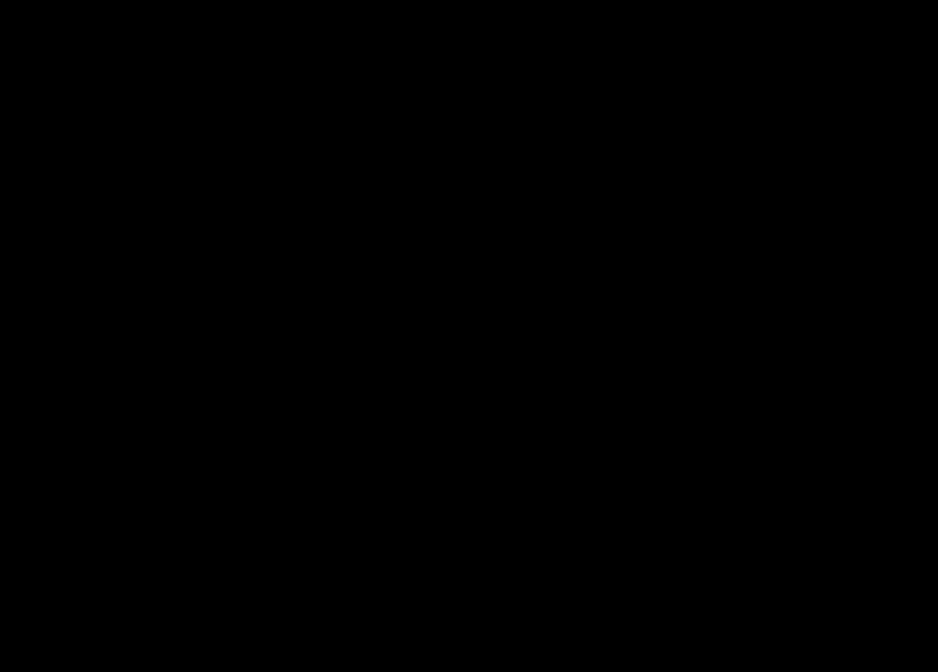
{"buttons": [], "left_stick": "center", "right_stick": "center", "events": [[133, "left_stick", "center"]]}
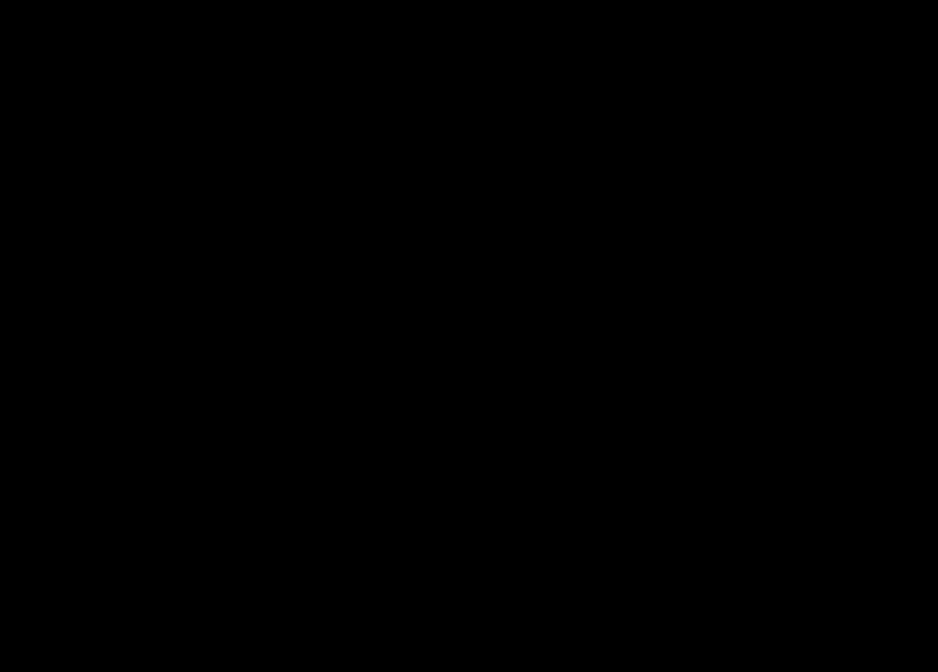
{"buttons": [], "left_stick": "center", "right_stick": "center", "events": []}
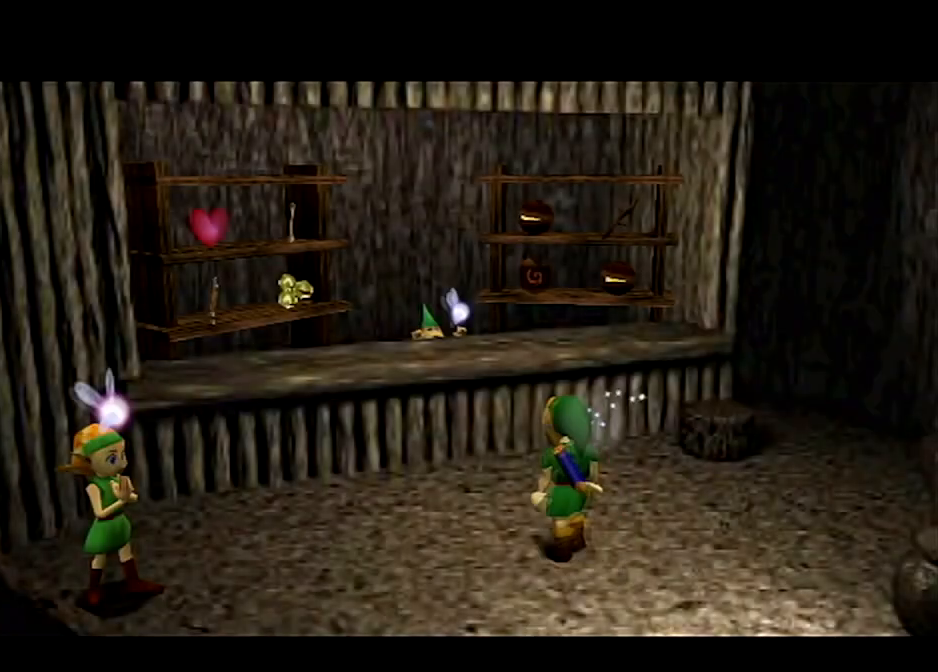
{"buttons": [], "left_stick": "up-right", "right_stick": "center", "events": [[67, "left_stick", "up"], [200, "left_stick", "up-right"]]}
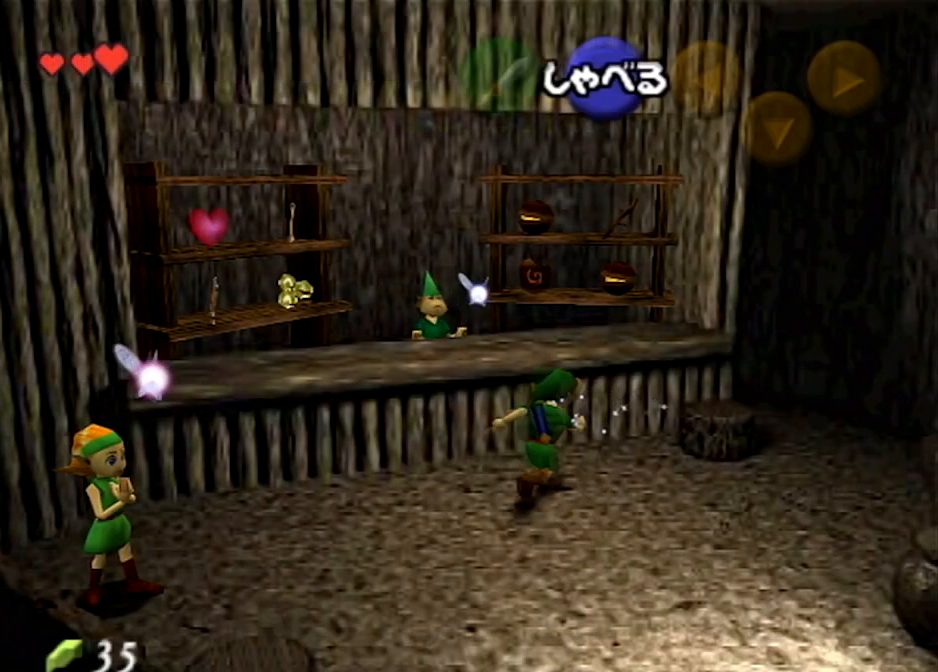
{"buttons": [], "left_stick": "up-right", "right_stick": "center", "events": []}
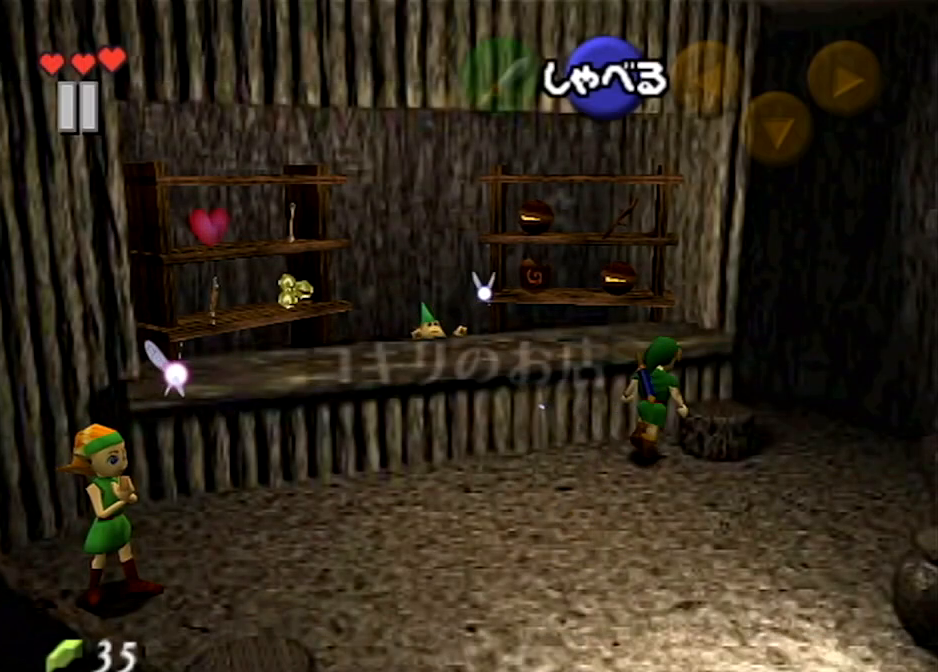
{"buttons": [], "left_stick": "up-right", "right_stick": "center", "events": []}
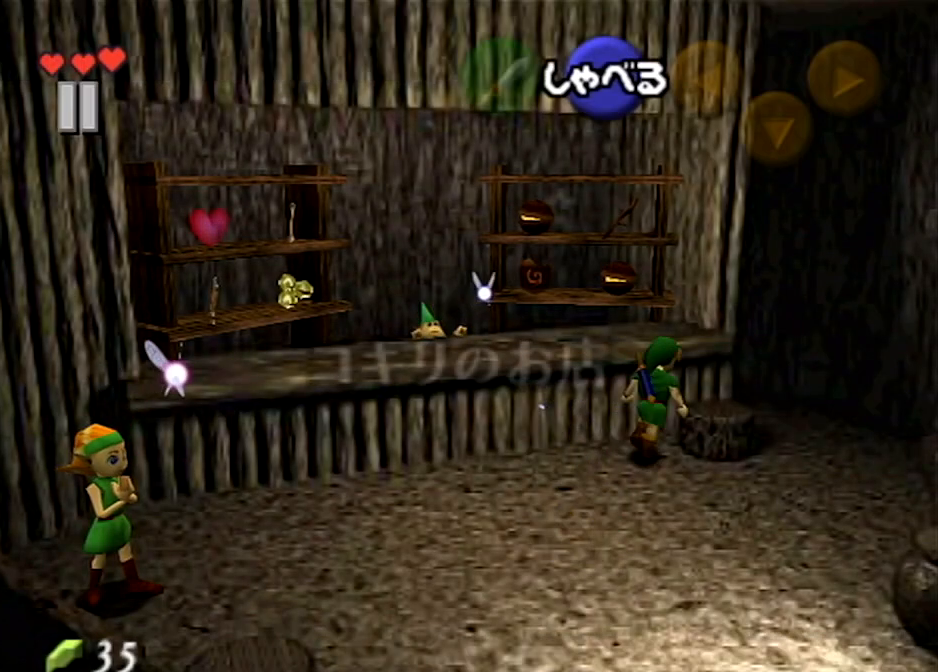
{"buttons": [], "left_stick": "up-right", "right_stick": "center", "events": []}
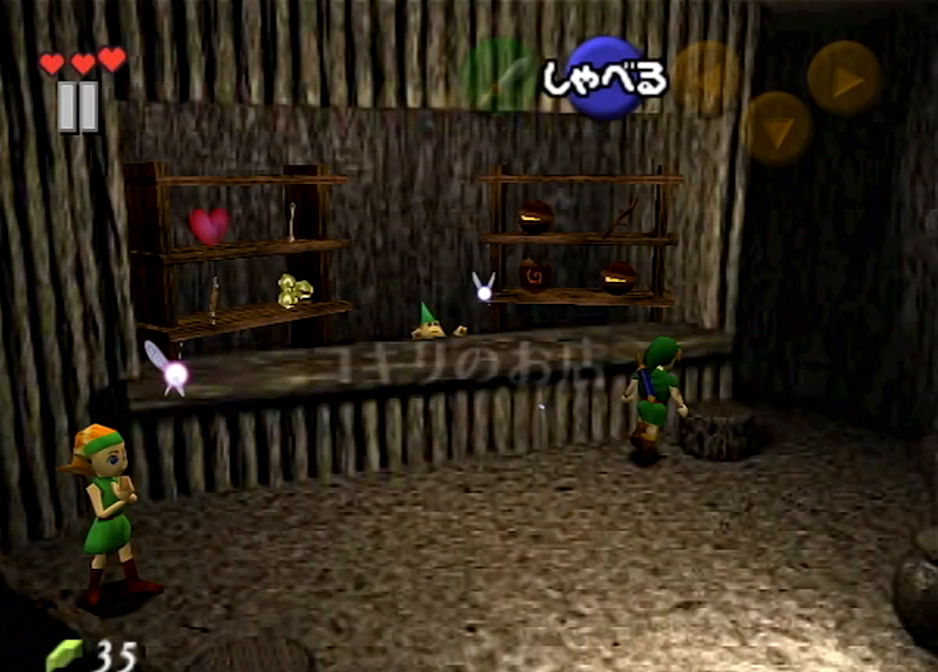
{"buttons": [], "left_stick": "up-right", "right_stick": "center", "events": []}
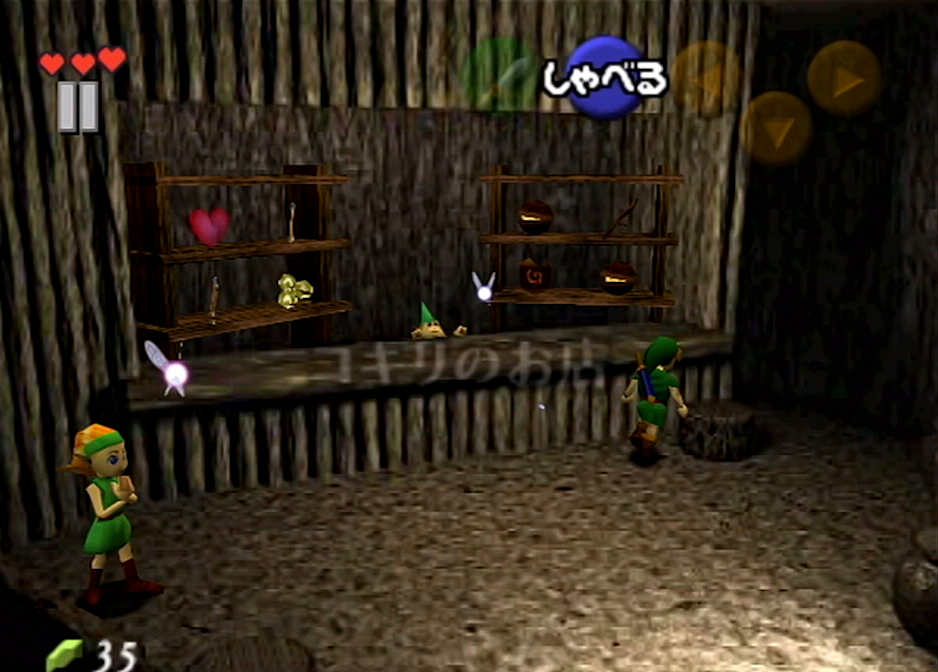
{"buttons": [], "left_stick": "up-right", "right_stick": "center", "events": []}
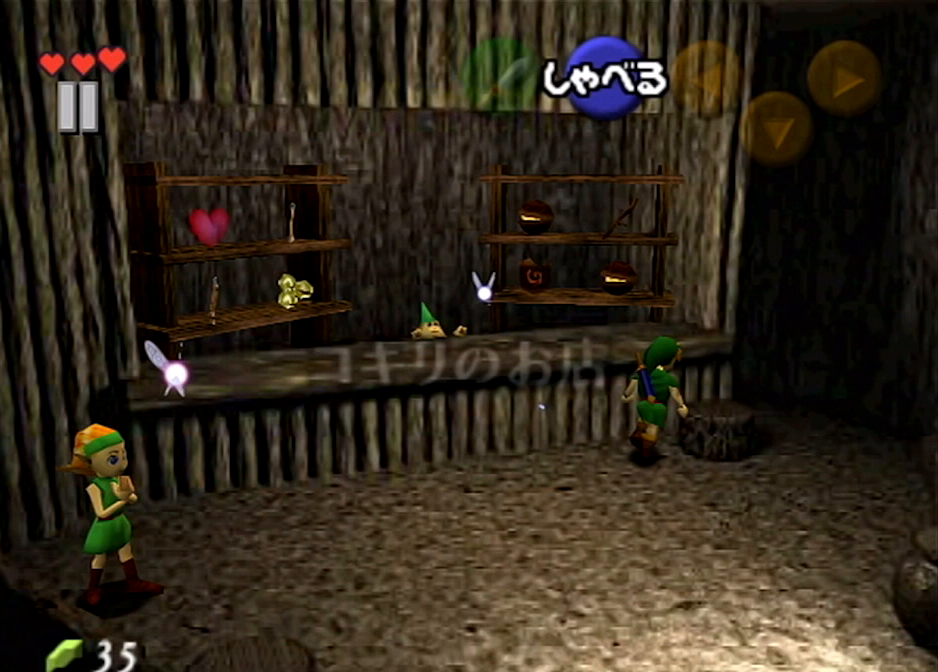
{"buttons": [], "left_stick": "center", "right_stick": "center", "events": [[367, "left_stick", "center"]]}